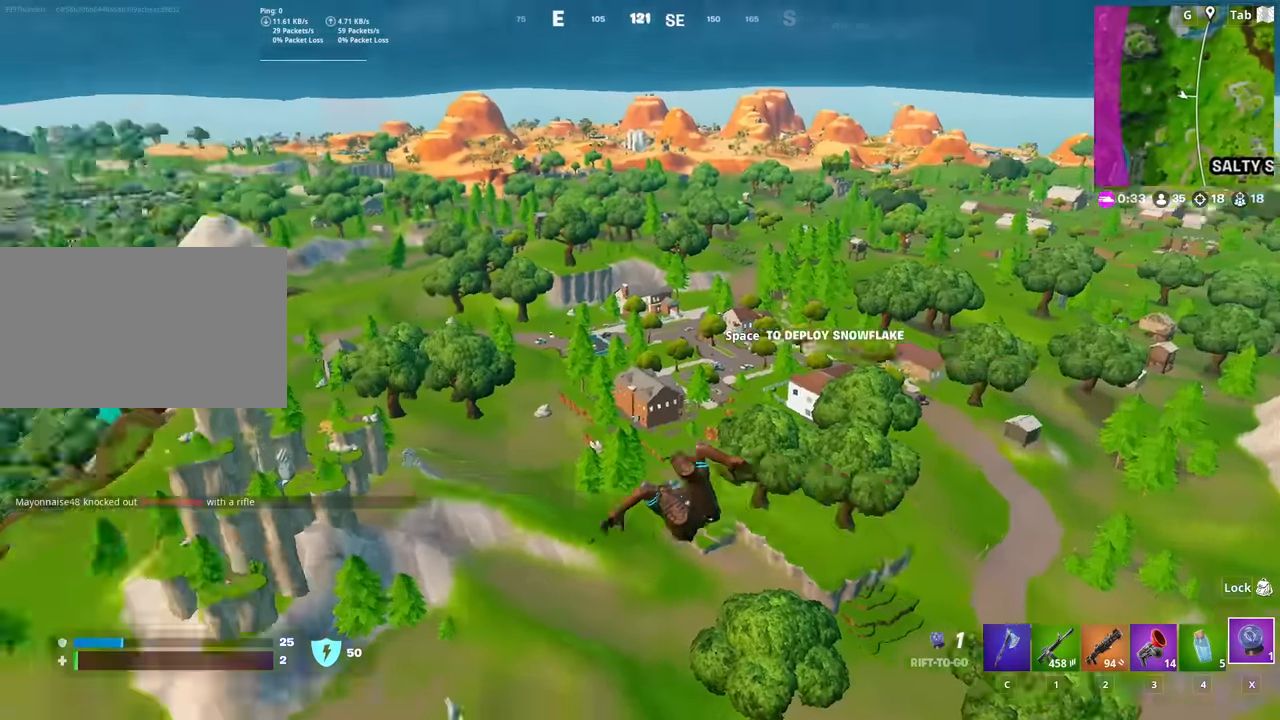
Gameplay with keyboard and mouse; each line is a JSON object with the keys and mouse buttons held at the frame after it. "events" lists presses ("down") and releases ("up") of "1", "2", "3", "4", "5", "a", "alt", "c", "caps_lock", "ctrl", "d", "e", "f", "g", "q", "r", "s", "shift", "space", "t", "tab", "v", "w", "x", "z", "mouse_left", "mouse_wheel" and "mouse_right" between this image and that frame as [ms after this image, input, new state], when the widget could be followed in between. "mouse_left", "mouse_wheel", "mouse_right" = the "left", "wheel", "right" buttons of the "mouse" list. No other keys are recorded. "wheel" means that the mouse wheel is clicked or scrolled. "mouse_move" is the direction in which the mouse moves at that frame (one of eight, or "still"), when it could be read.
{"keys": ["a"], "mouse": [], "mouse_move": "right", "events": [[34, "space", "down"], [184, "space", "up"], [317, "space", "down"], [467, "space", "up"], [467, "w", "up"]]}
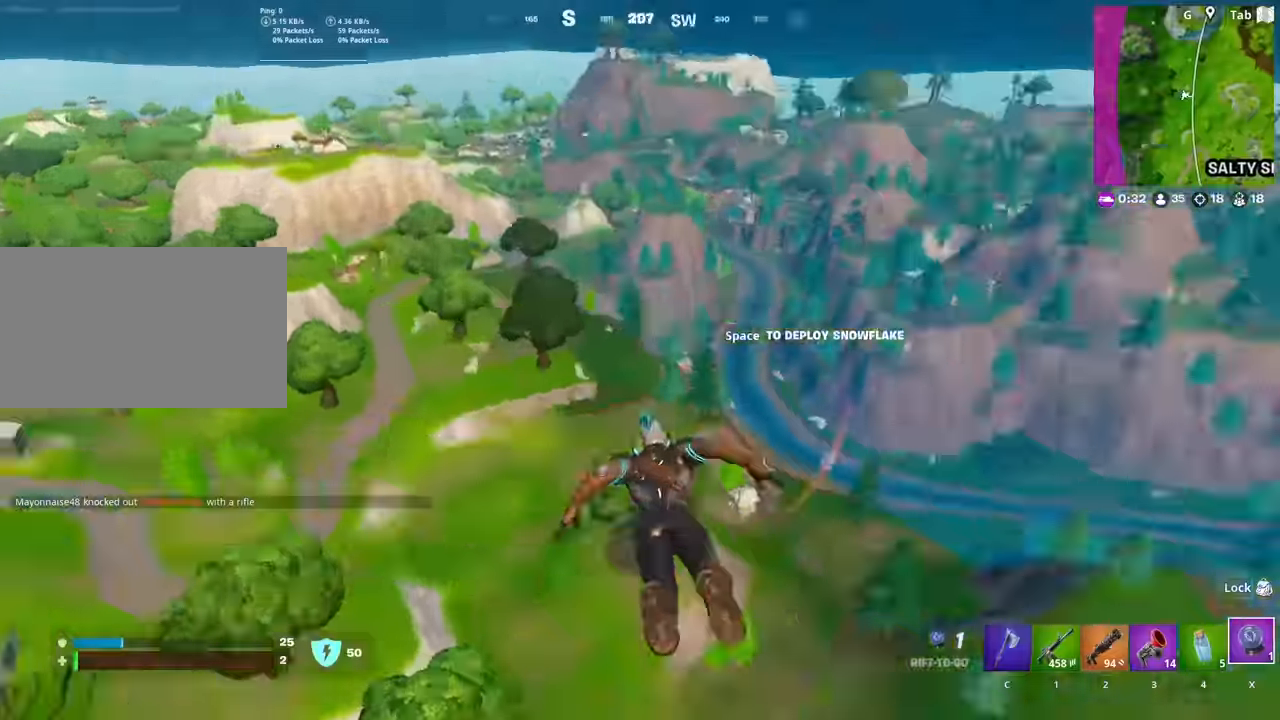
{"keys": ["a", "w"], "mouse": [], "mouse_move": "left", "events": [[434, "w", "down"]]}
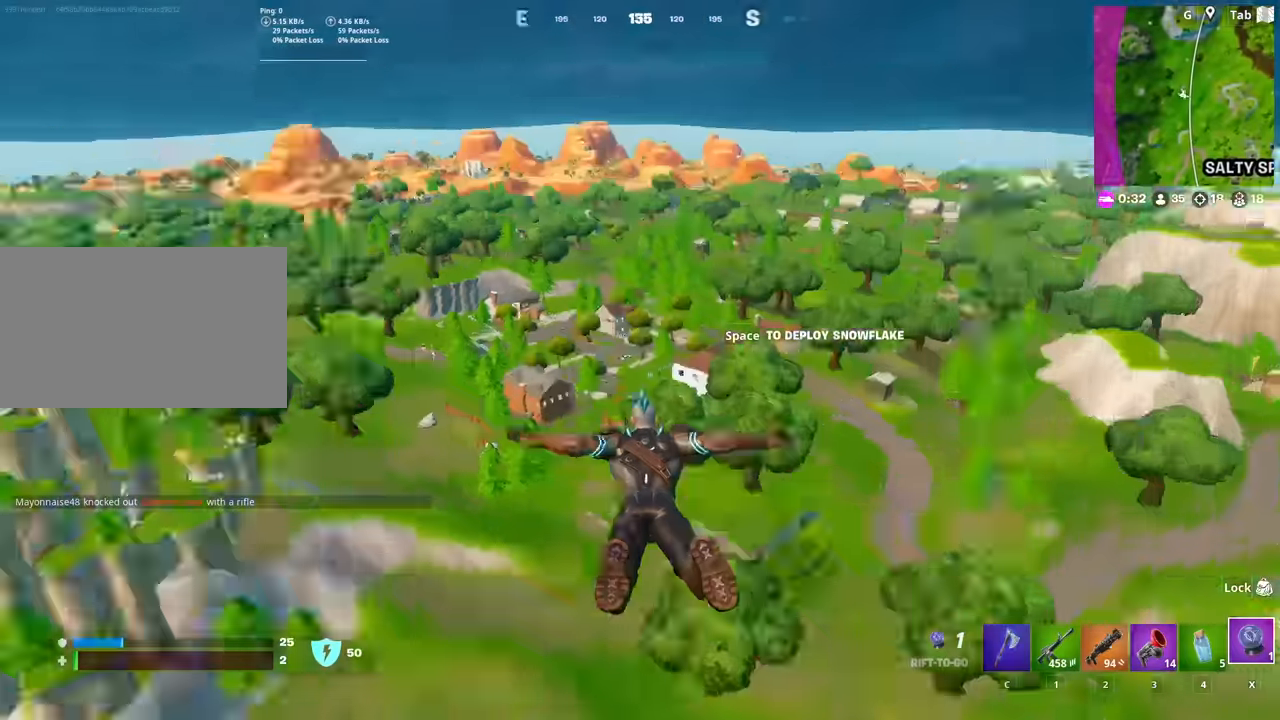
{"keys": ["space", "w"], "mouse": [], "mouse_move": "still", "events": [[67, "a", "up"], [450, "space", "down"]]}
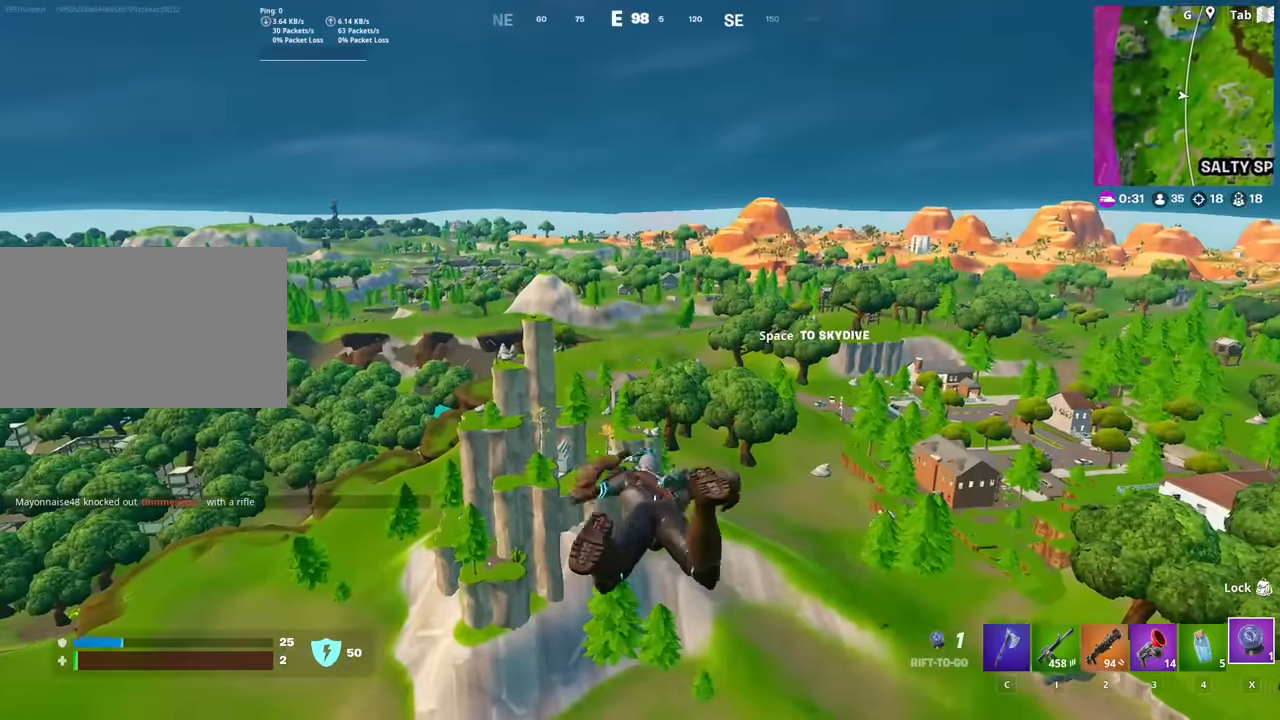
{"keys": ["w"], "mouse": [], "mouse_move": "still", "events": [[84, "space", "up"], [184, "space", "down"], [267, "space", "up"]]}
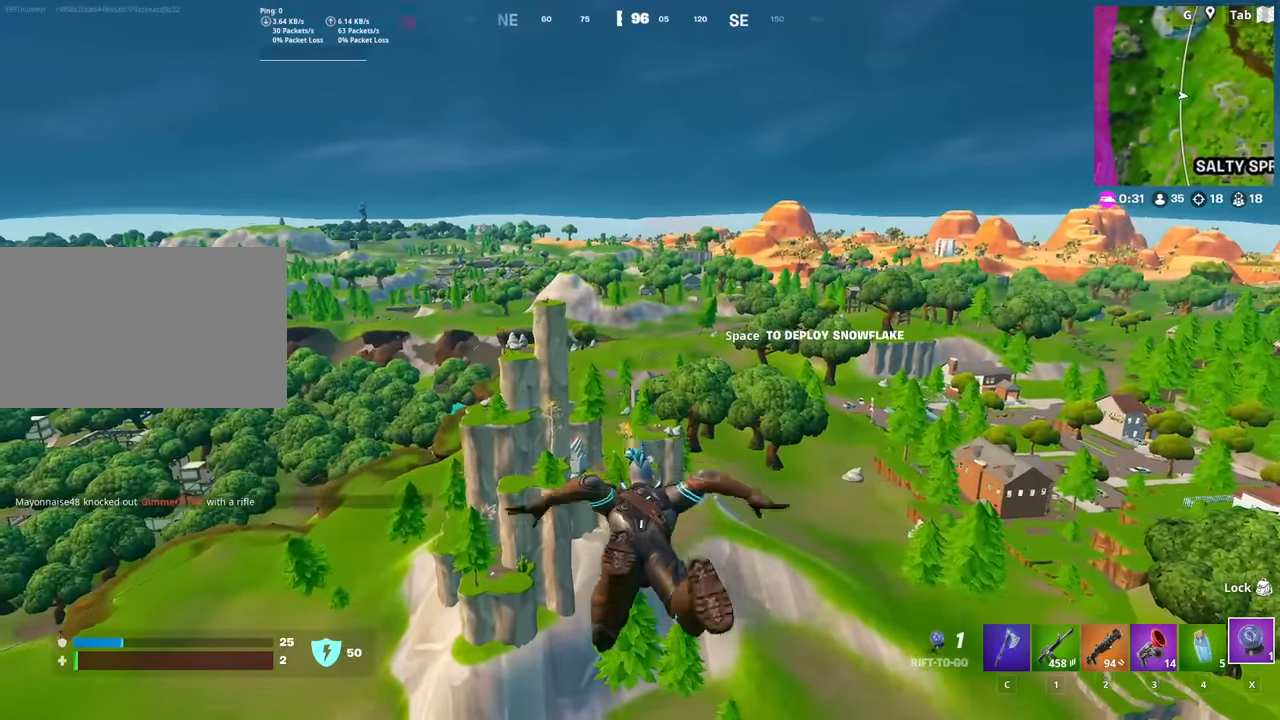
{"keys": ["w"], "mouse": [], "mouse_move": "still", "events": [[284, "space", "down"], [384, "space", "up"]]}
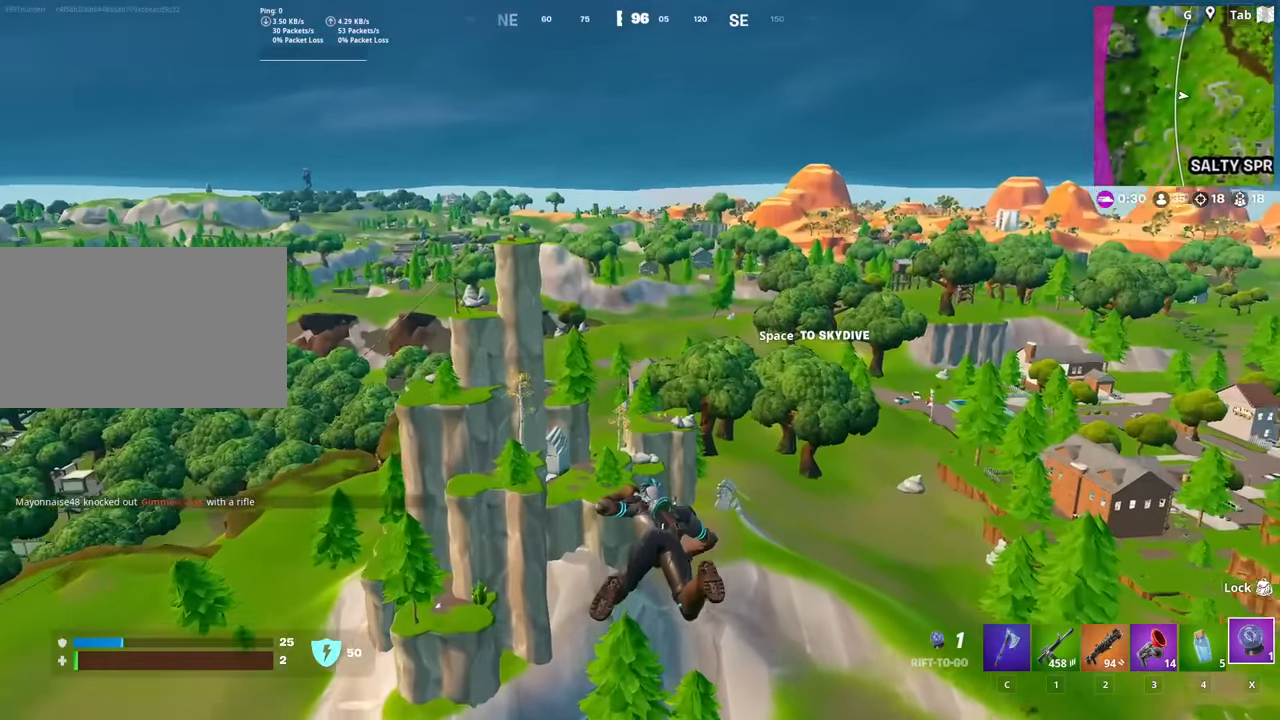
{"keys": ["w"], "mouse": [], "mouse_move": "still", "events": []}
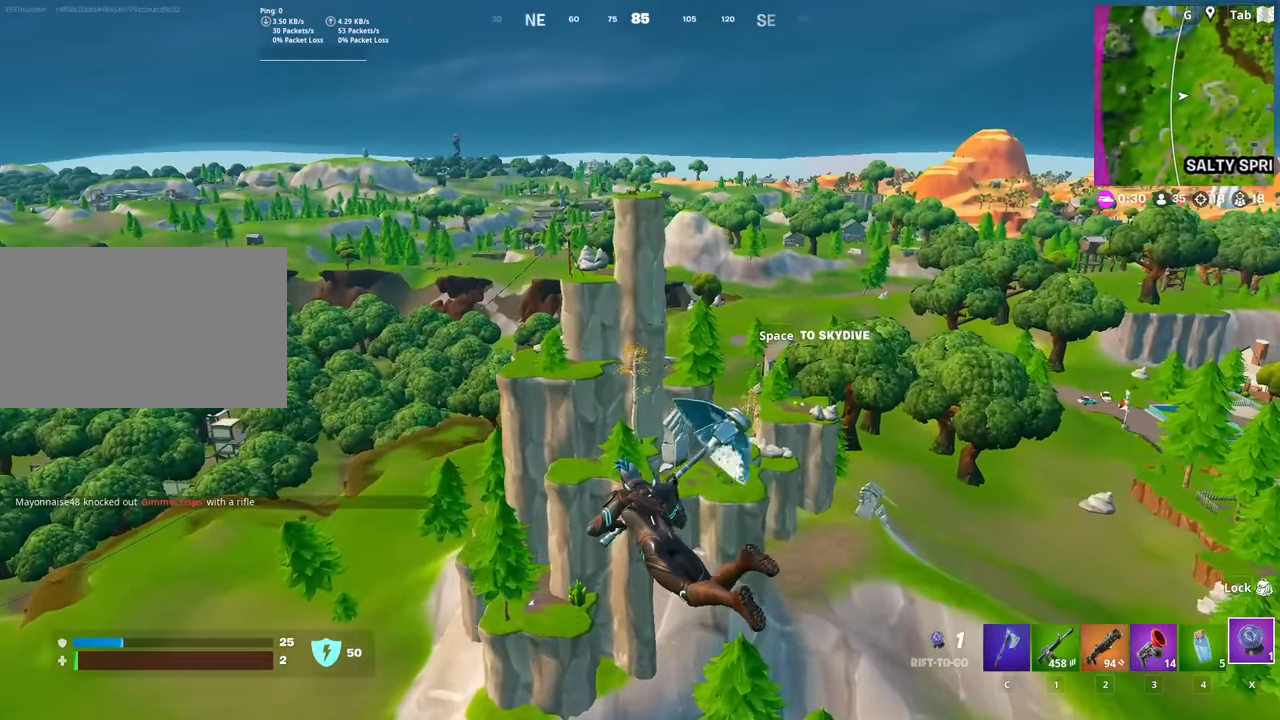
{"keys": ["w"], "mouse": [], "mouse_move": "still", "events": [[133, "space", "down"], [217, "space", "up"]]}
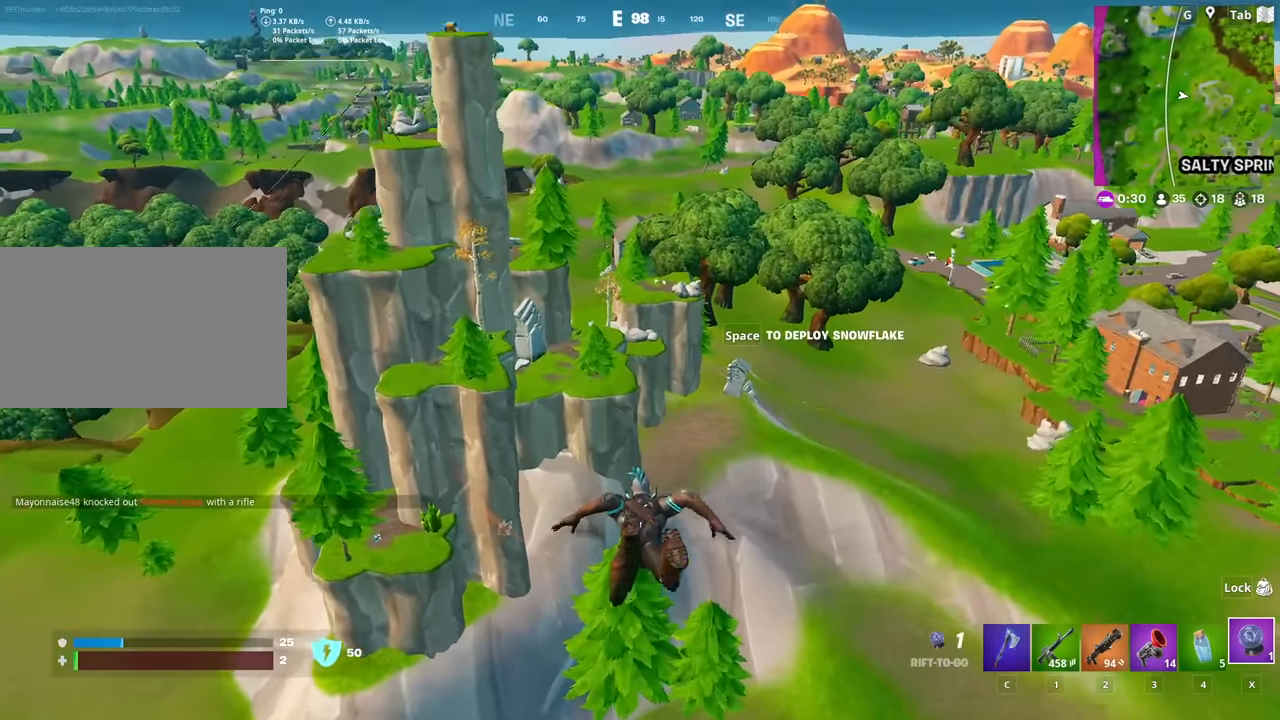
{"keys": ["w"], "mouse": [], "mouse_move": "left", "events": [[251, "space", "down"], [384, "space", "up"]]}
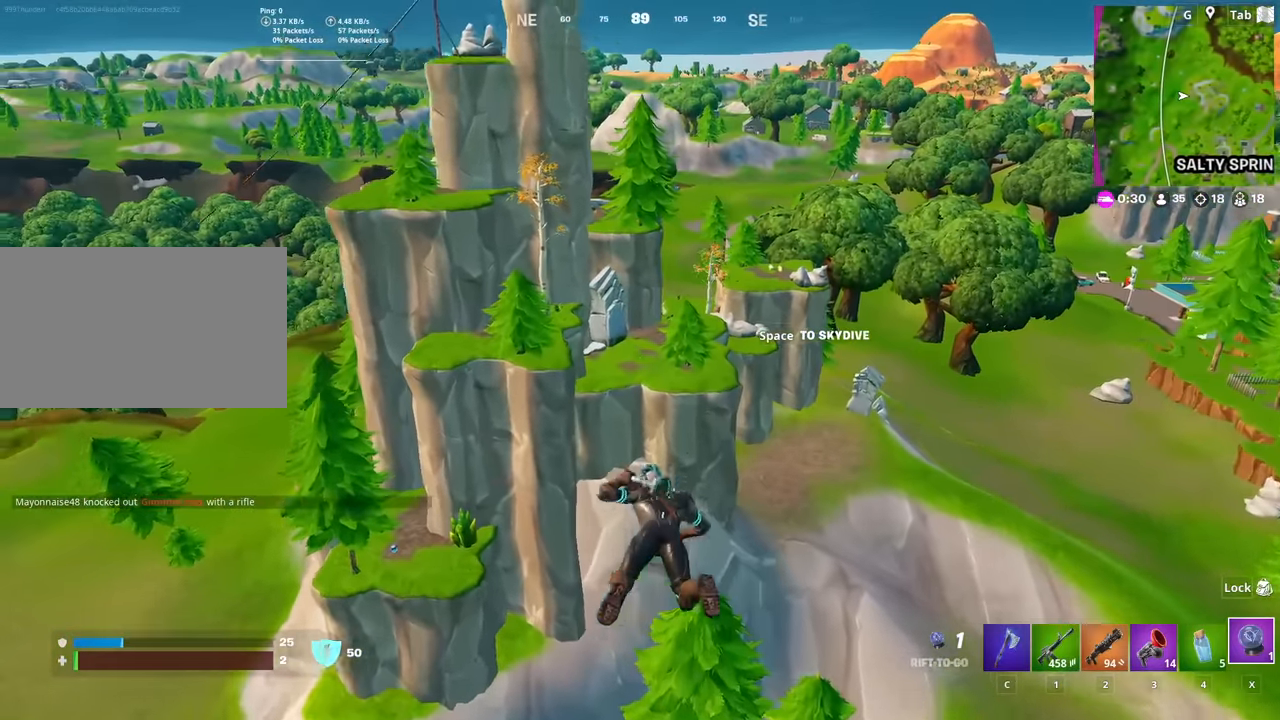
{"keys": ["w"], "mouse": [], "mouse_move": "still", "events": []}
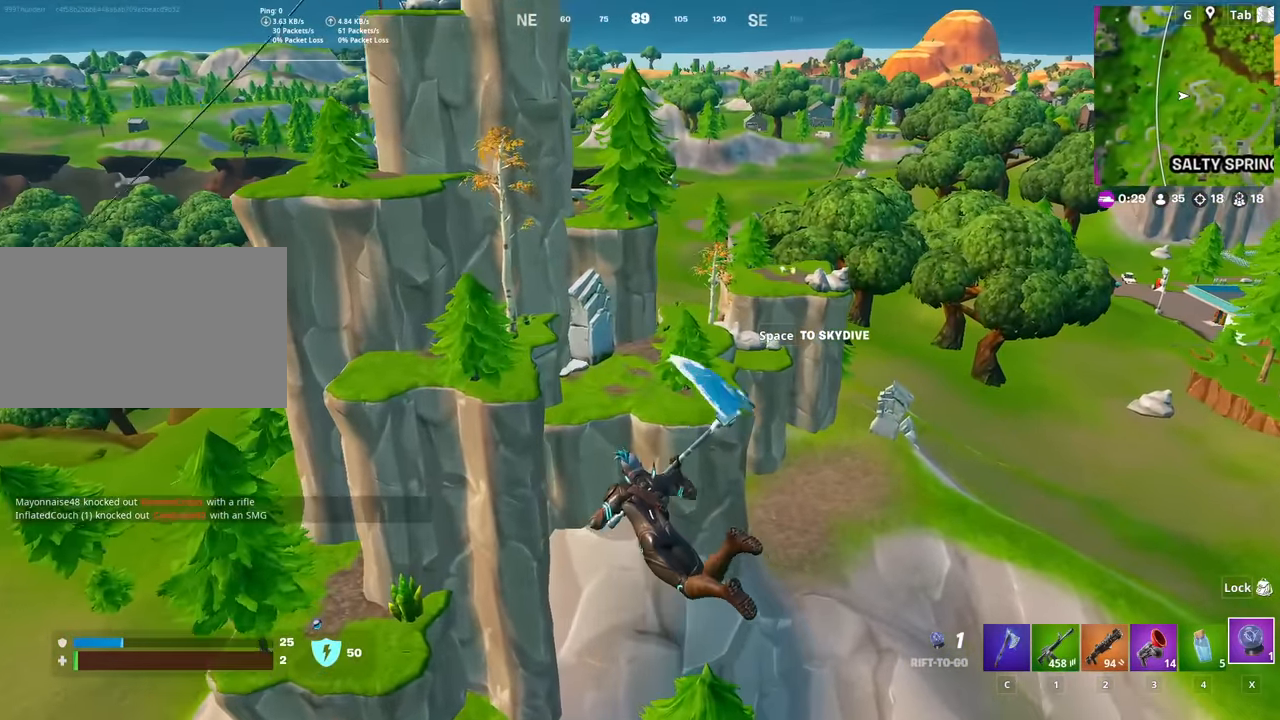
{"keys": ["w"], "mouse": [], "mouse_move": "still", "events": []}
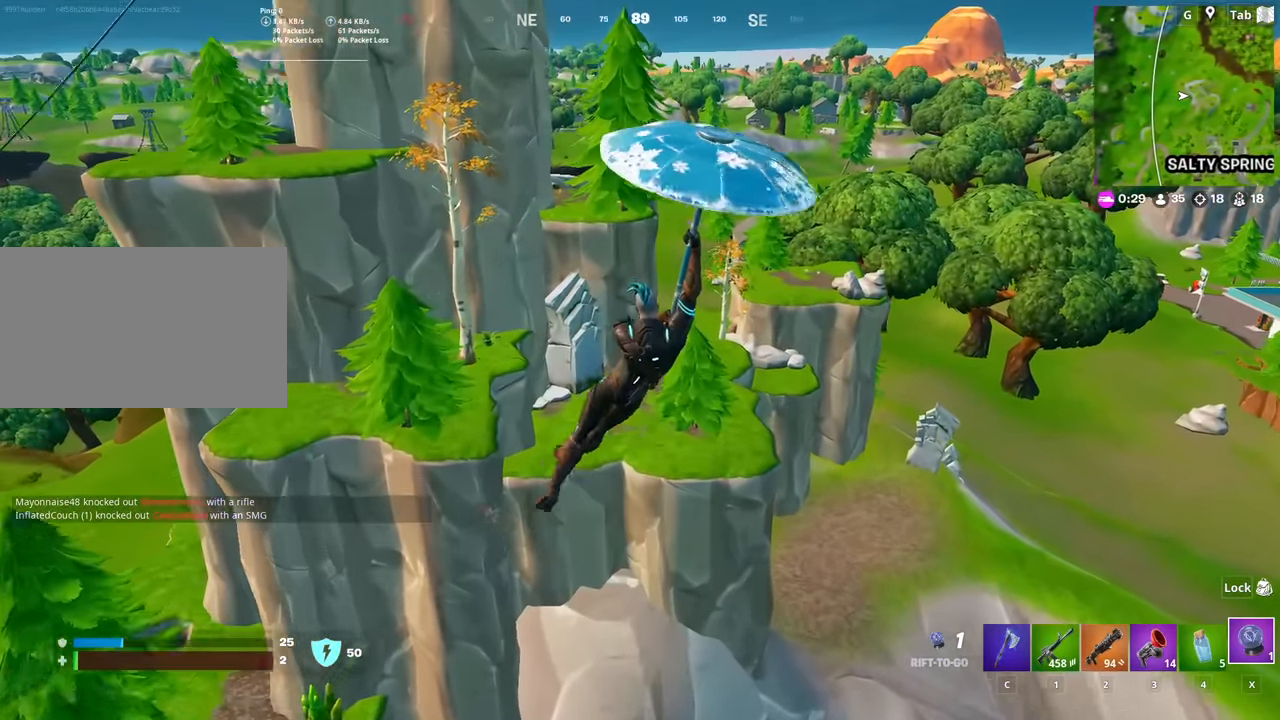
{"keys": ["w"], "mouse": [], "mouse_move": "left", "events": [[100, "a", "down"], [200, "a", "up"]]}
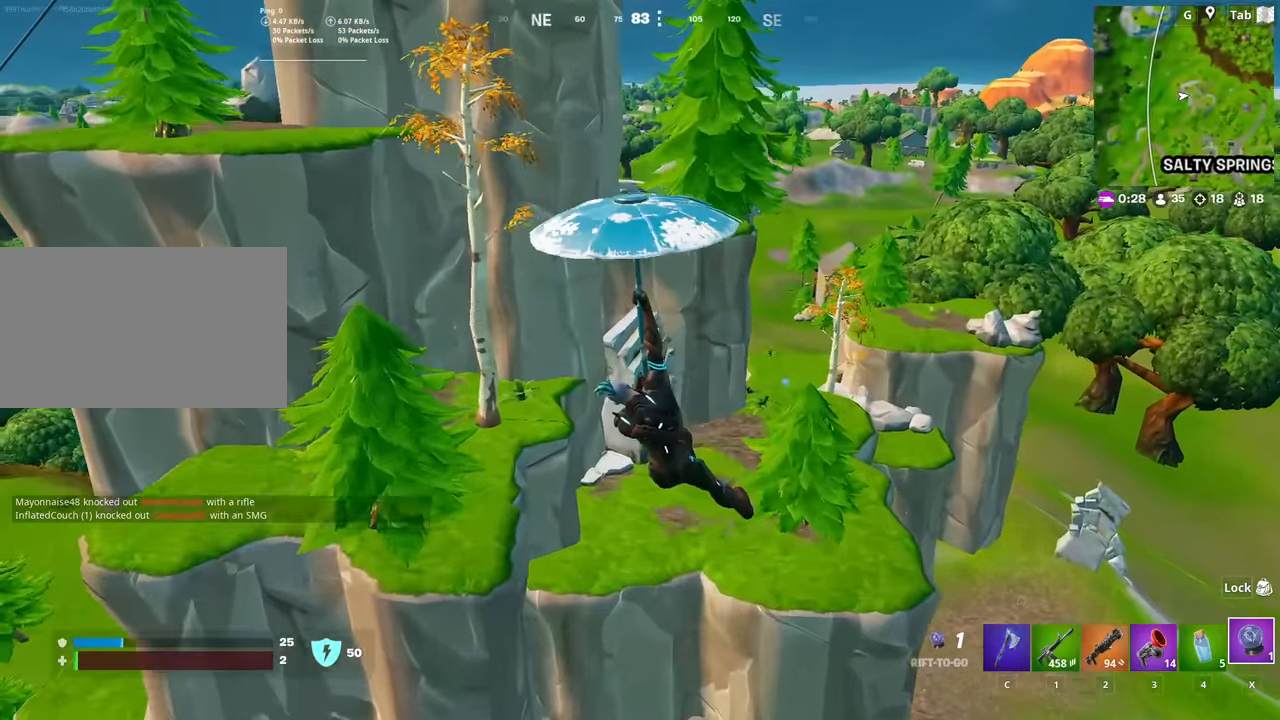
{"keys": ["w"], "mouse": [], "mouse_move": "still", "events": []}
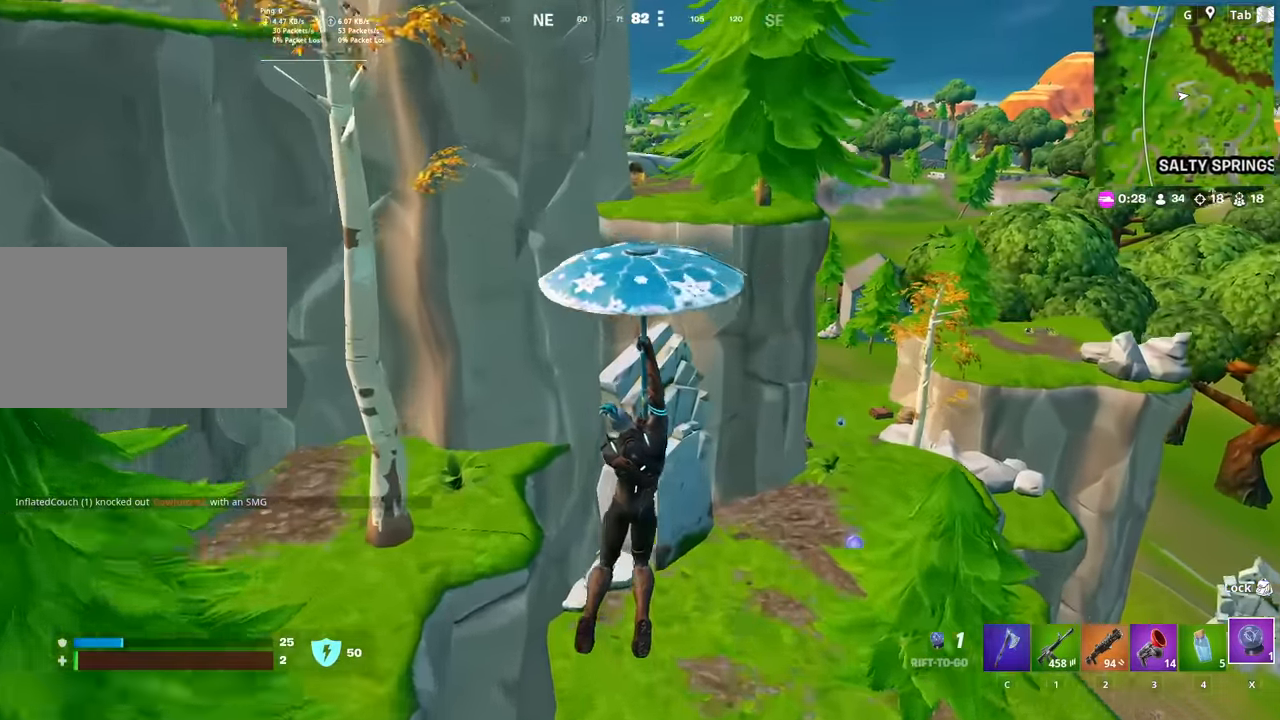
{"keys": [], "mouse": [], "mouse_move": "still", "events": [[267, "w", "up"], [317, "d", "down"], [367, "d", "up"]]}
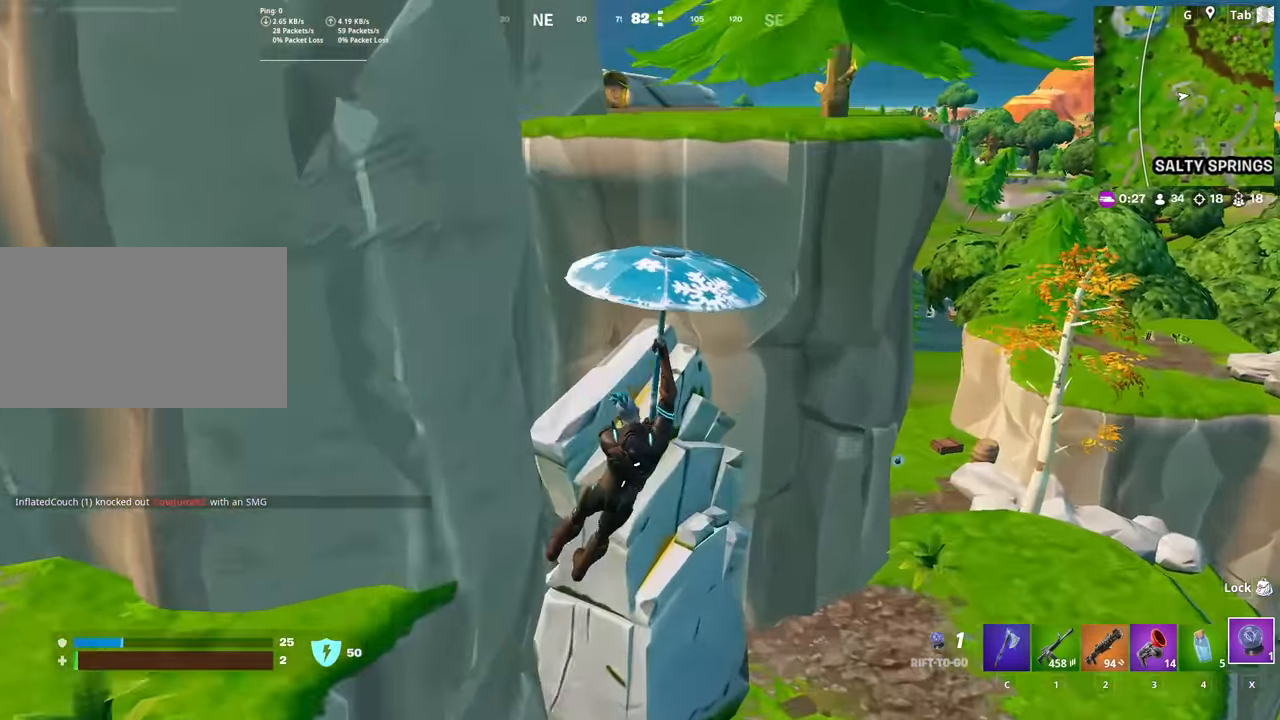
{"keys": ["space"], "mouse": [], "mouse_move": "left", "events": [[384, "space", "down"]]}
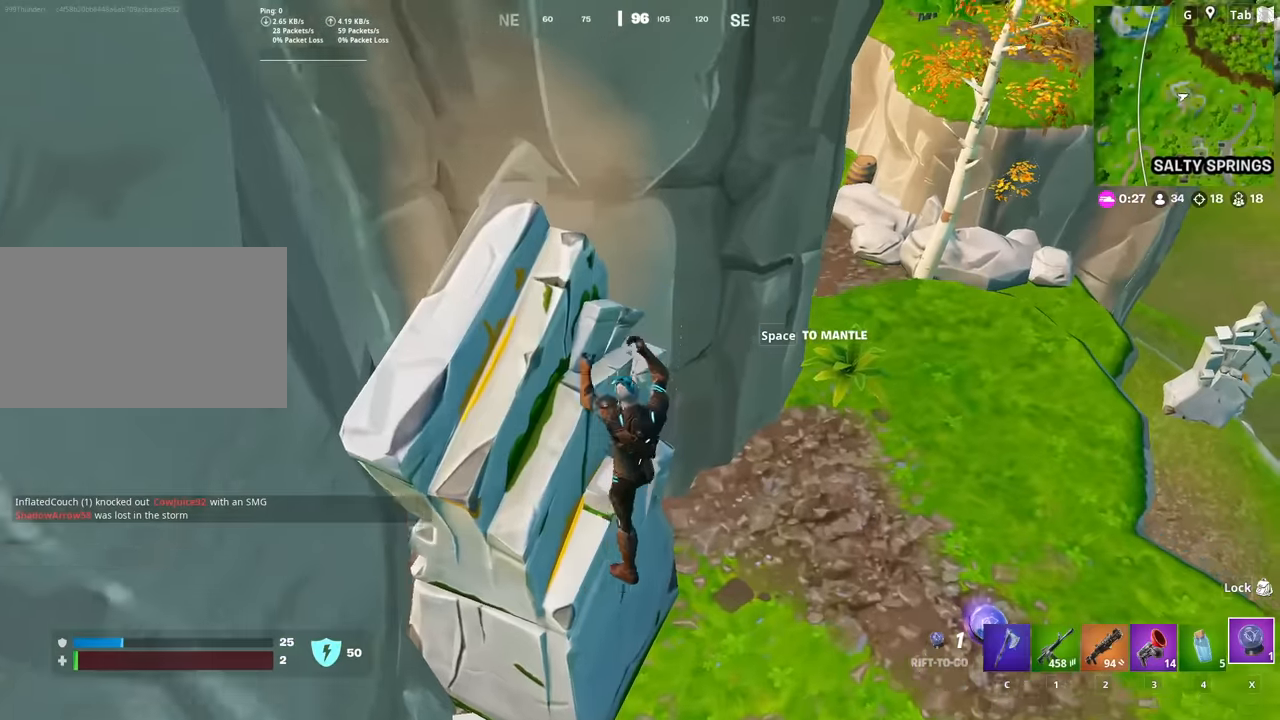
{"keys": ["d", "w"], "mouse": [], "mouse_move": "right", "events": [[33, "space", "up"], [133, "d", "down"], [133, "w", "down"], [183, "w", "up"], [233, "d", "up"], [267, "d", "down"], [500, "w", "down"]]}
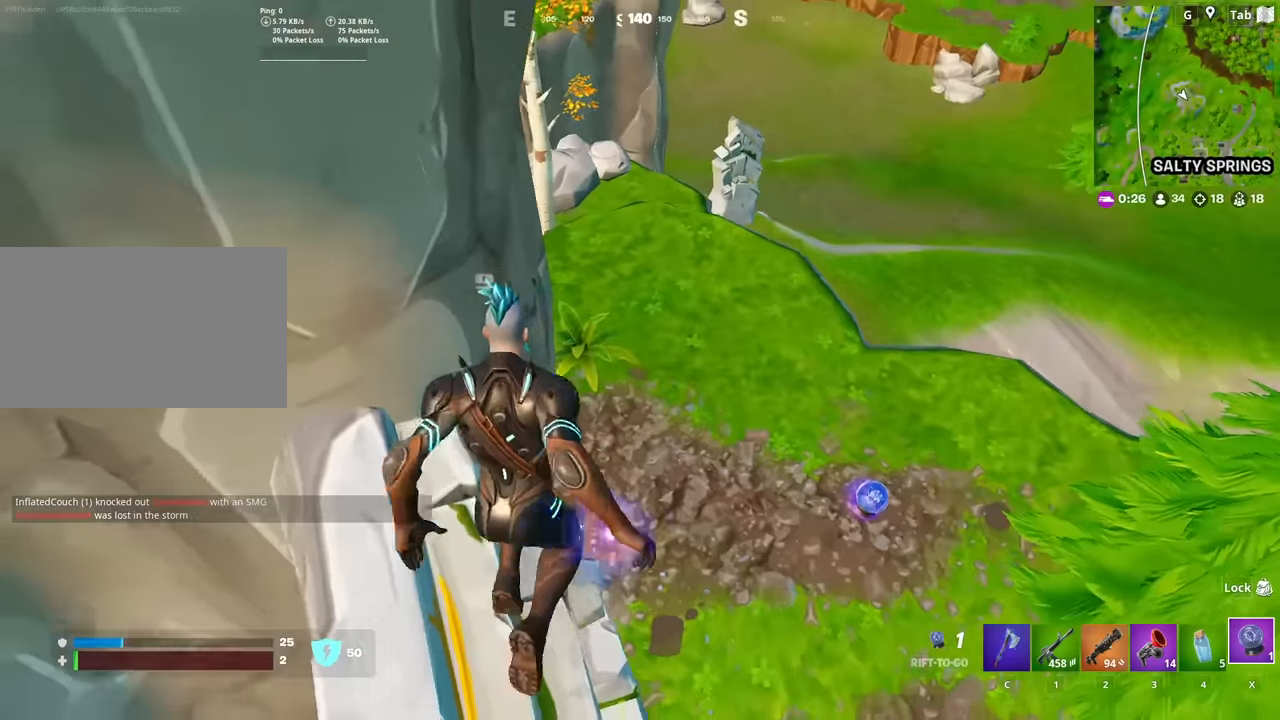
{"keys": ["d", "w"], "mouse": [], "mouse_move": "still", "events": []}
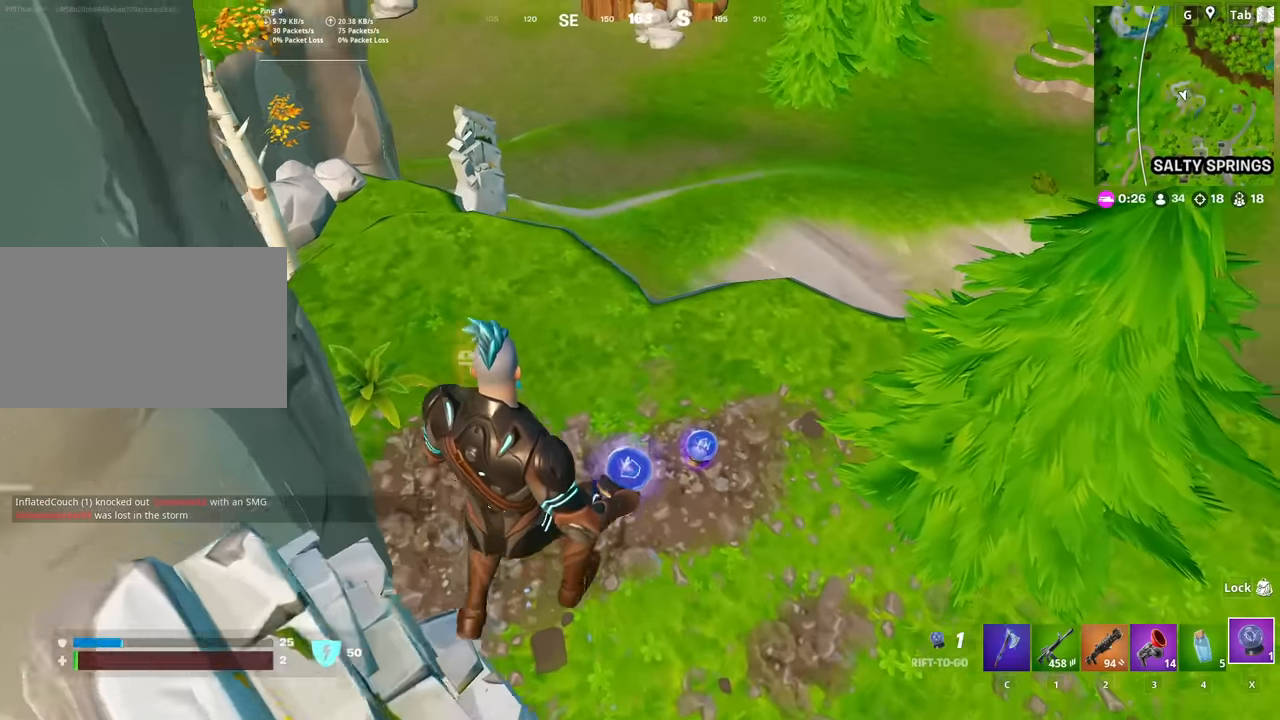
{"keys": ["a"], "mouse": ["wheel"], "mouse_move": "up", "events": [[16, "d", "up"], [166, "c", "down"], [250, "c", "up"], [350, "w", "up"], [450, "a", "down"], [450, "mouse_wheel", "down"]]}
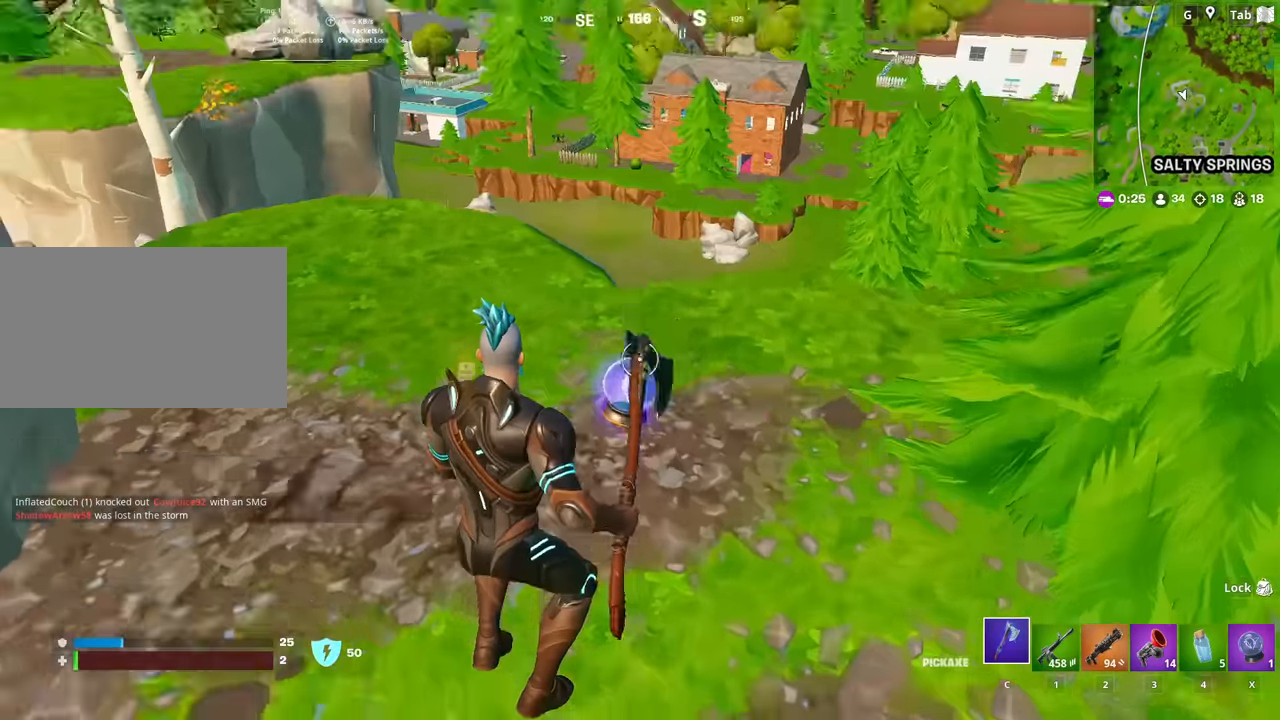
{"keys": ["w"], "mouse": [], "mouse_move": "left", "events": [[134, "mouse_wheel", "up"], [234, "space", "down"], [234, "w", "down"], [317, "space", "up"], [367, "a", "up"]]}
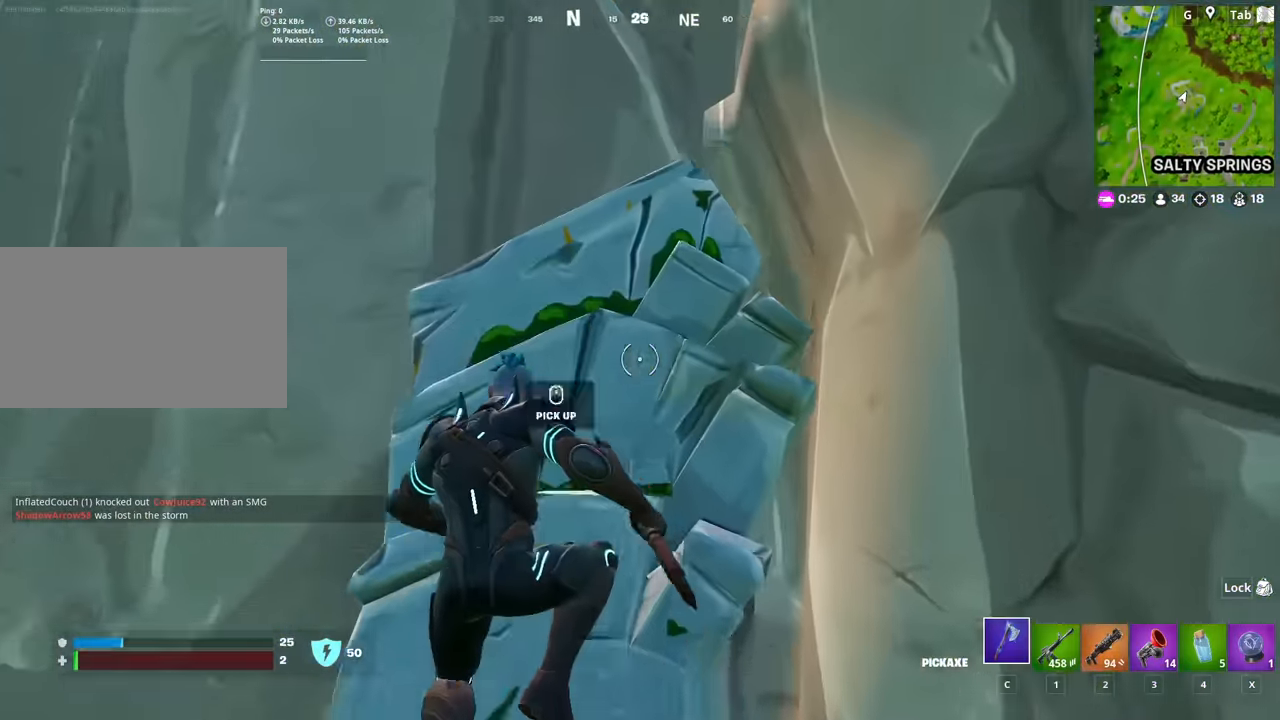
{"keys": [], "mouse": [], "mouse_move": "down-right", "events": [[100, "space", "down"], [150, "space", "up"], [283, "space", "down"], [383, "space", "up"], [433, "w", "up"]]}
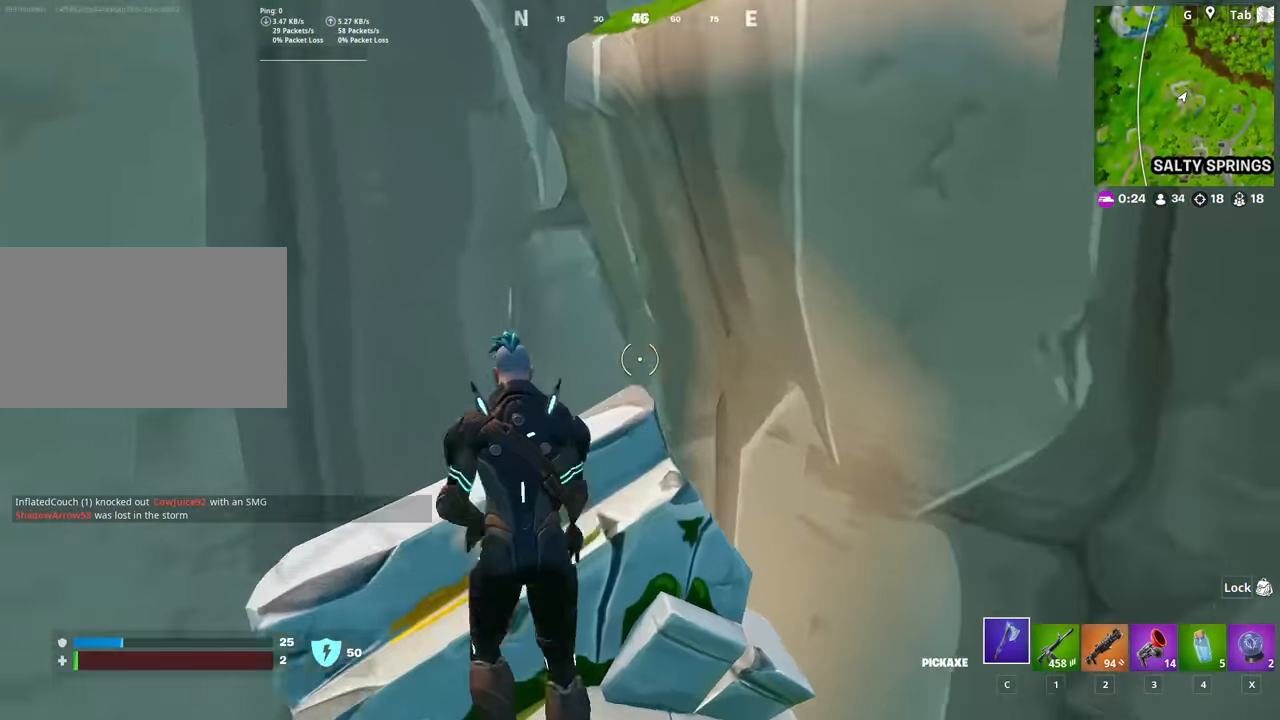
{"keys": ["space", "w"], "mouse": [], "mouse_move": "up-right", "events": [[117, "d", "down"], [217, "s", "down"], [250, "d", "up"], [300, "s", "up"], [451, "w", "down"], [484, "space", "down"]]}
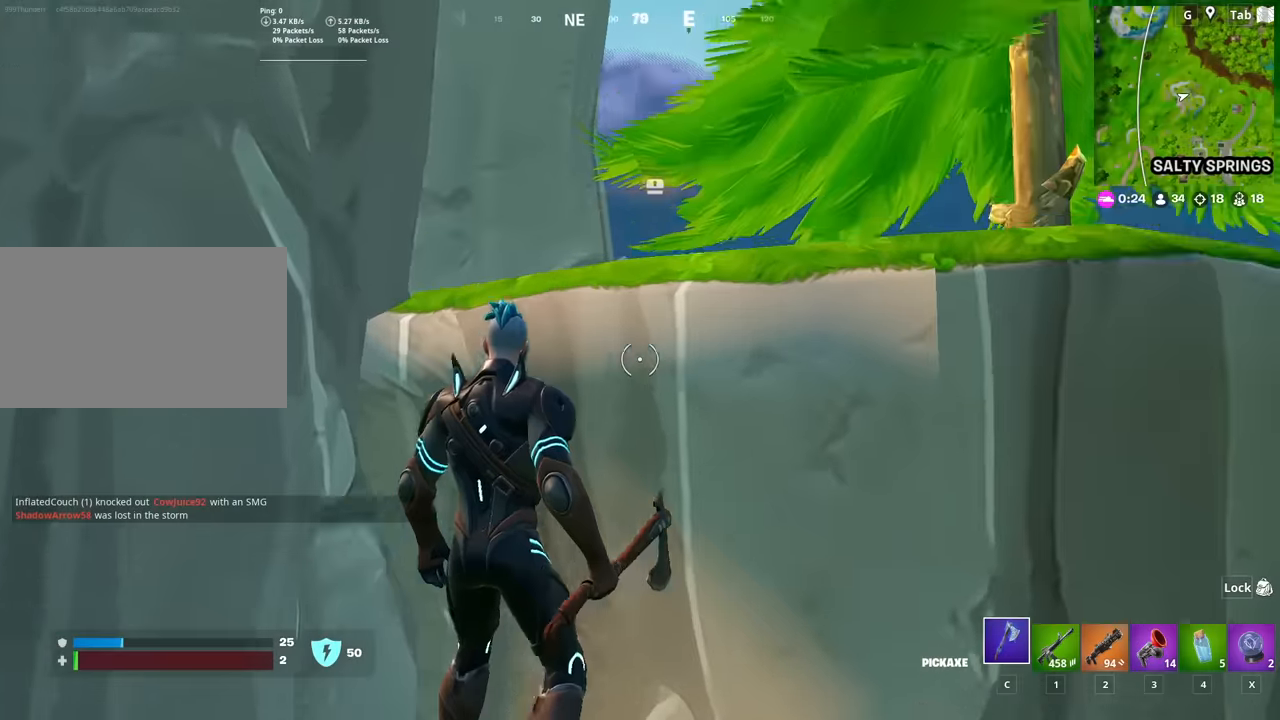
{"keys": ["space", "w"], "mouse": [], "mouse_move": "still", "events": [[83, "space", "up"], [500, "space", "down"]]}
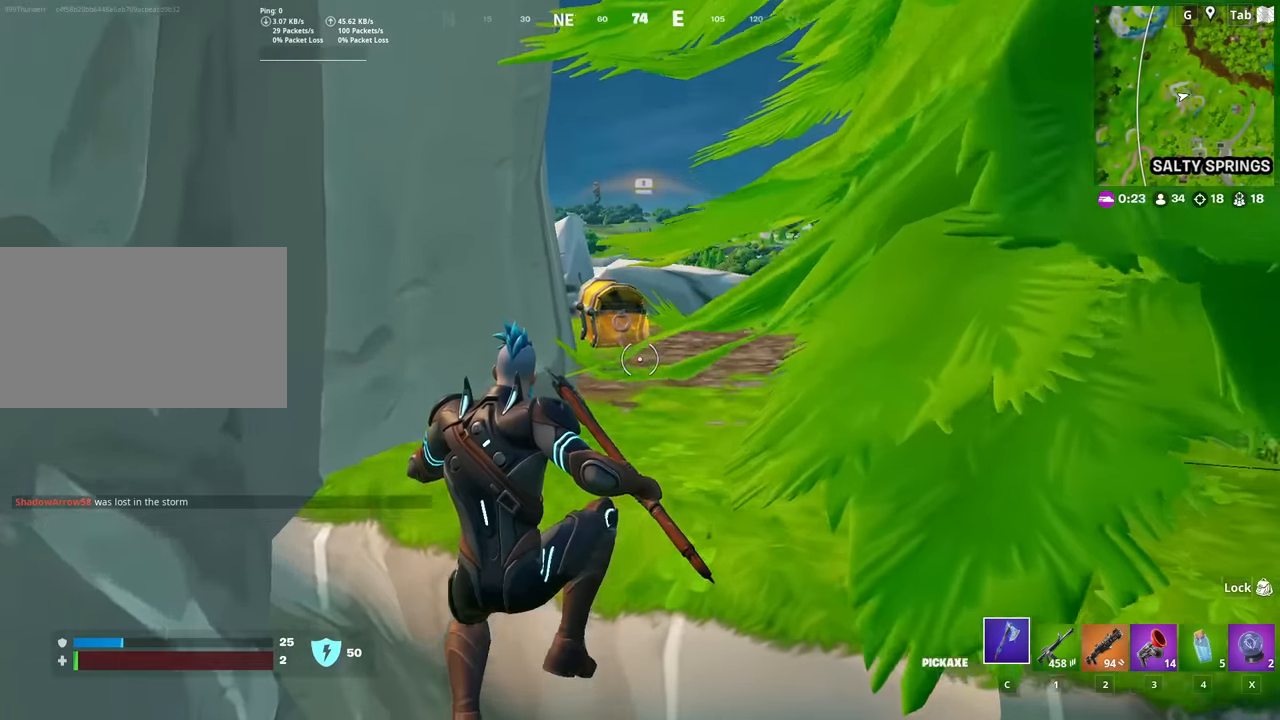
{"keys": ["w"], "mouse": [], "mouse_move": "still", "events": [[150, "space", "up"], [284, "space", "down"], [384, "space", "up"]]}
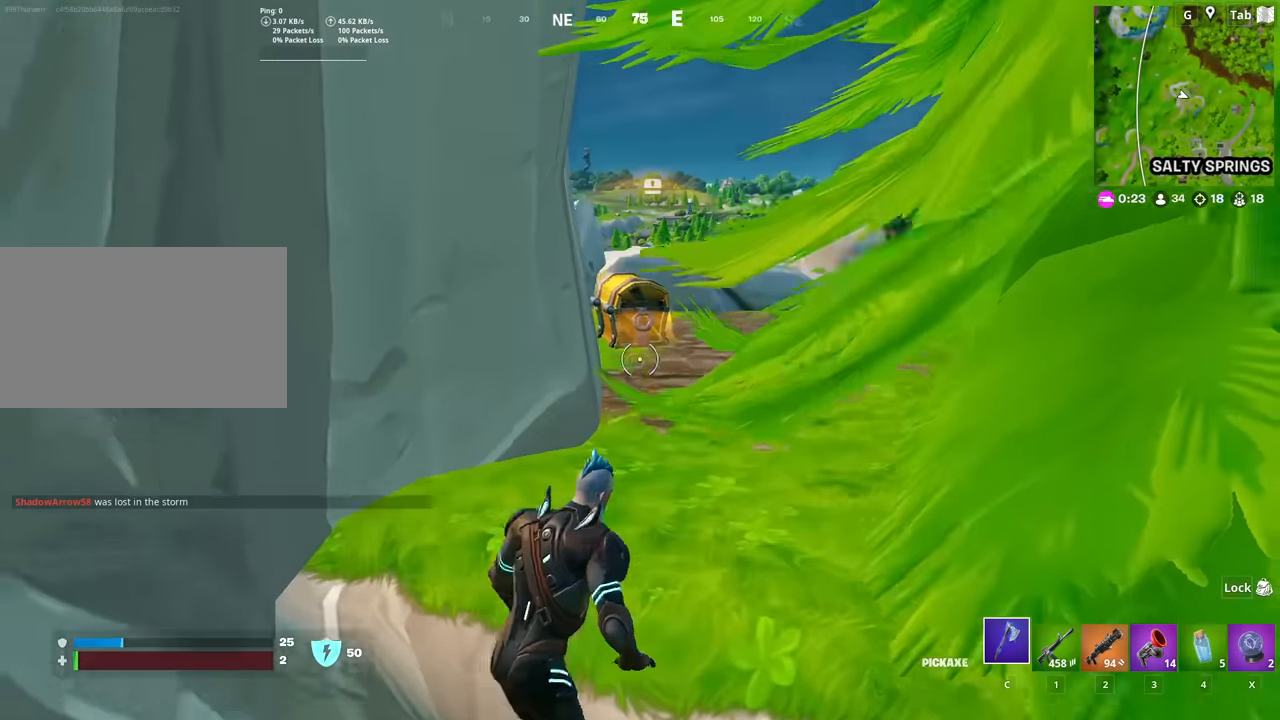
{"keys": ["d", "w"], "mouse": [], "mouse_move": "right", "events": [[400, "d", "down"]]}
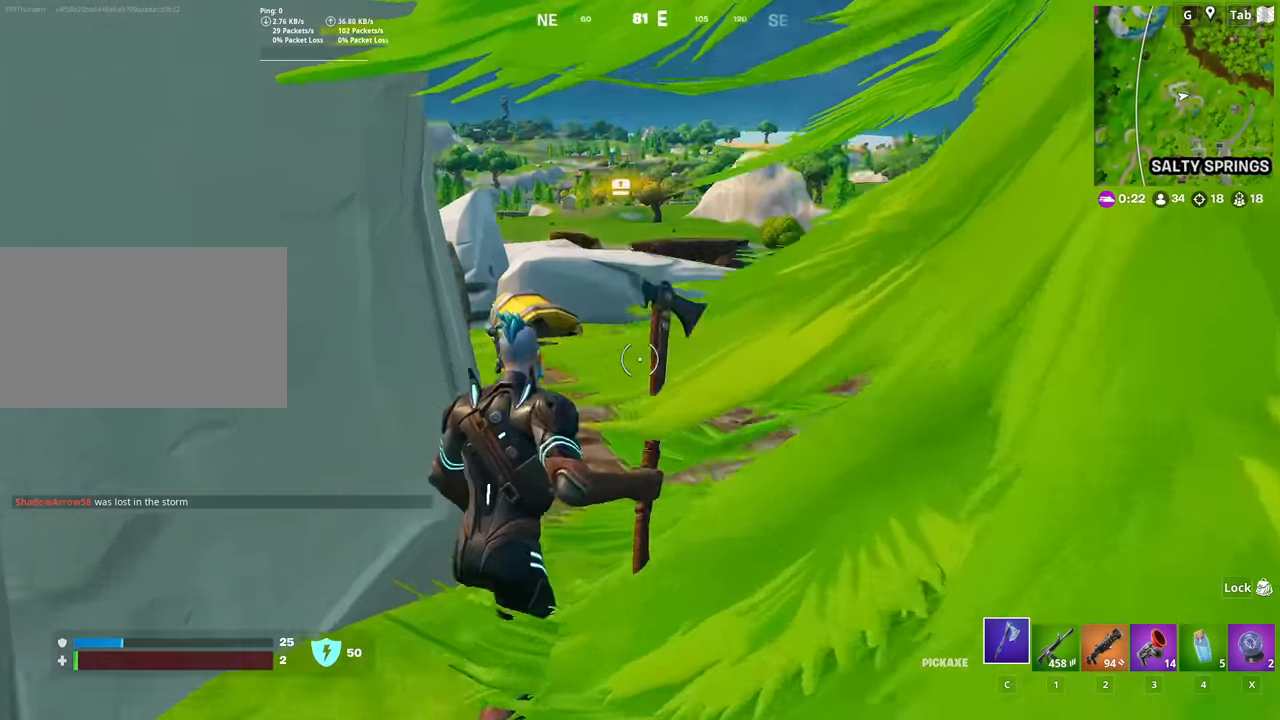
{"keys": ["w"], "mouse": ["wheel"], "mouse_move": "left", "events": [[33, "d", "up"], [467, "mouse_wheel", "down"]]}
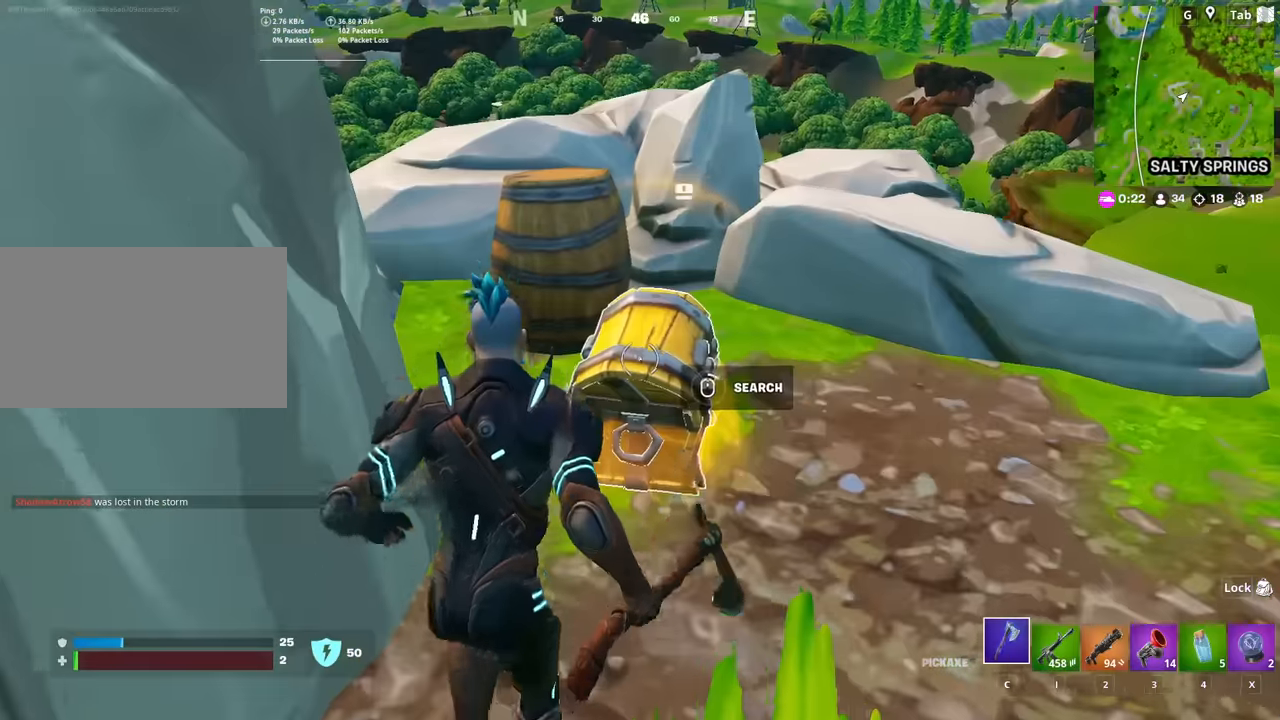
{"keys": ["d"], "mouse": [], "mouse_move": "right", "events": [[16, "w", "up"], [133, "mouse_wheel", "up"], [133, "shift", "down"], [233, "shift", "up"], [500, "d", "down"]]}
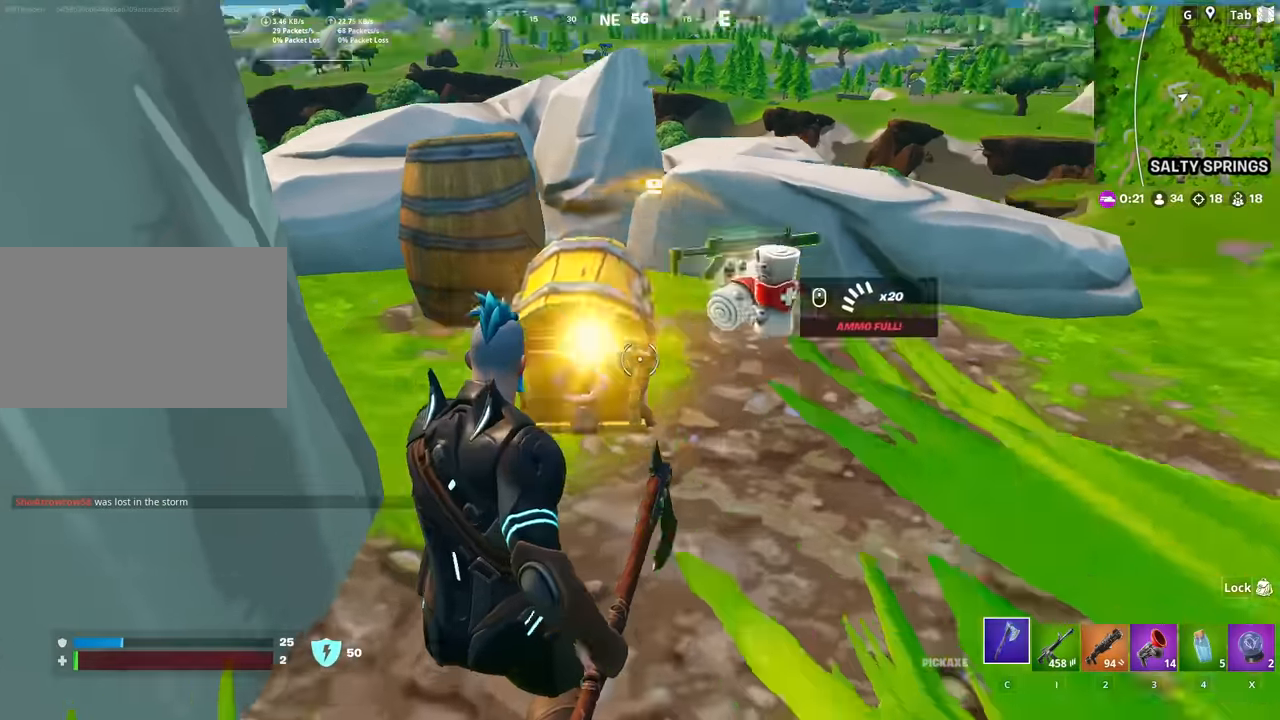
{"keys": ["w"], "mouse": [], "mouse_move": "still", "events": [[50, "mouse_wheel", "down"], [100, "w", "down"], [200, "d", "up"], [200, "space", "down"], [234, "mouse_wheel", "up"], [284, "space", "up"], [384, "4", "down"], [434, "4", "up"]]}
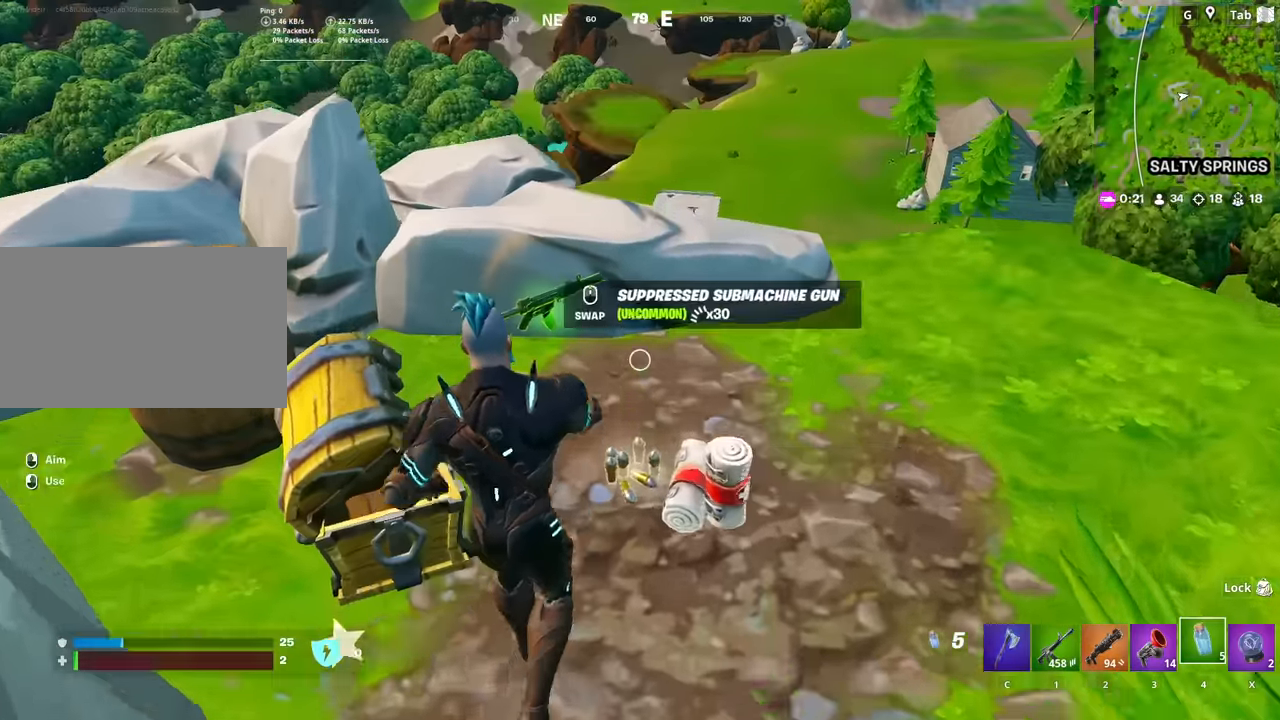
{"keys": [], "mouse": ["left"], "mouse_move": "still", "events": [[66, "mouse_left", "down"], [116, "w", "up"], [250, "shift", "down"], [350, "shift", "up"]]}
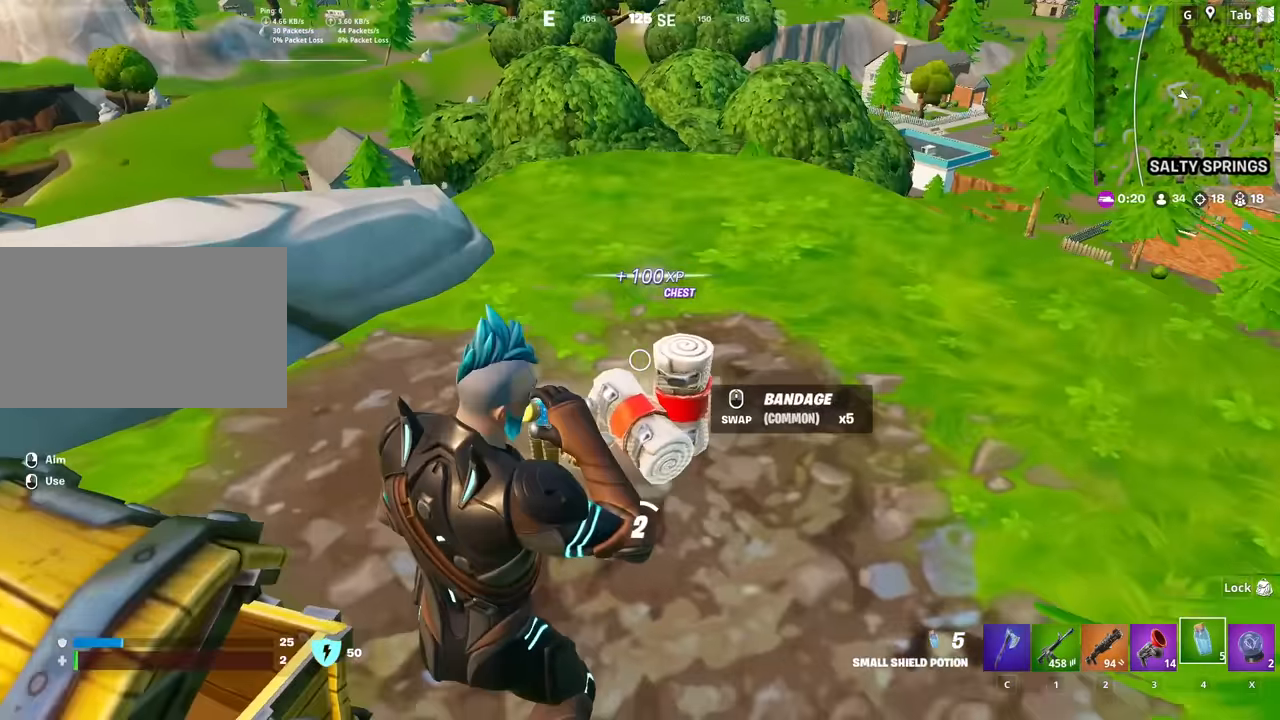
{"keys": [], "mouse": [], "mouse_move": "still", "events": [[467, "mouse_left", "up"]]}
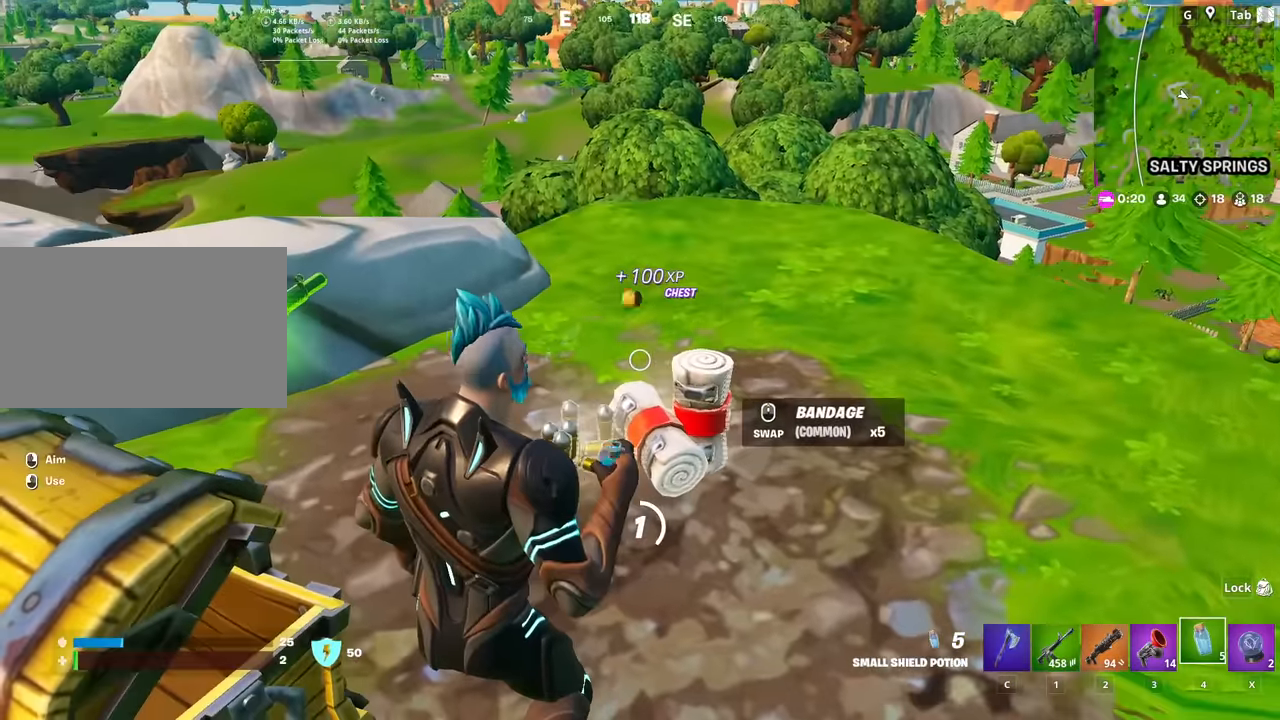
{"keys": [], "mouse": [], "mouse_move": "still", "events": []}
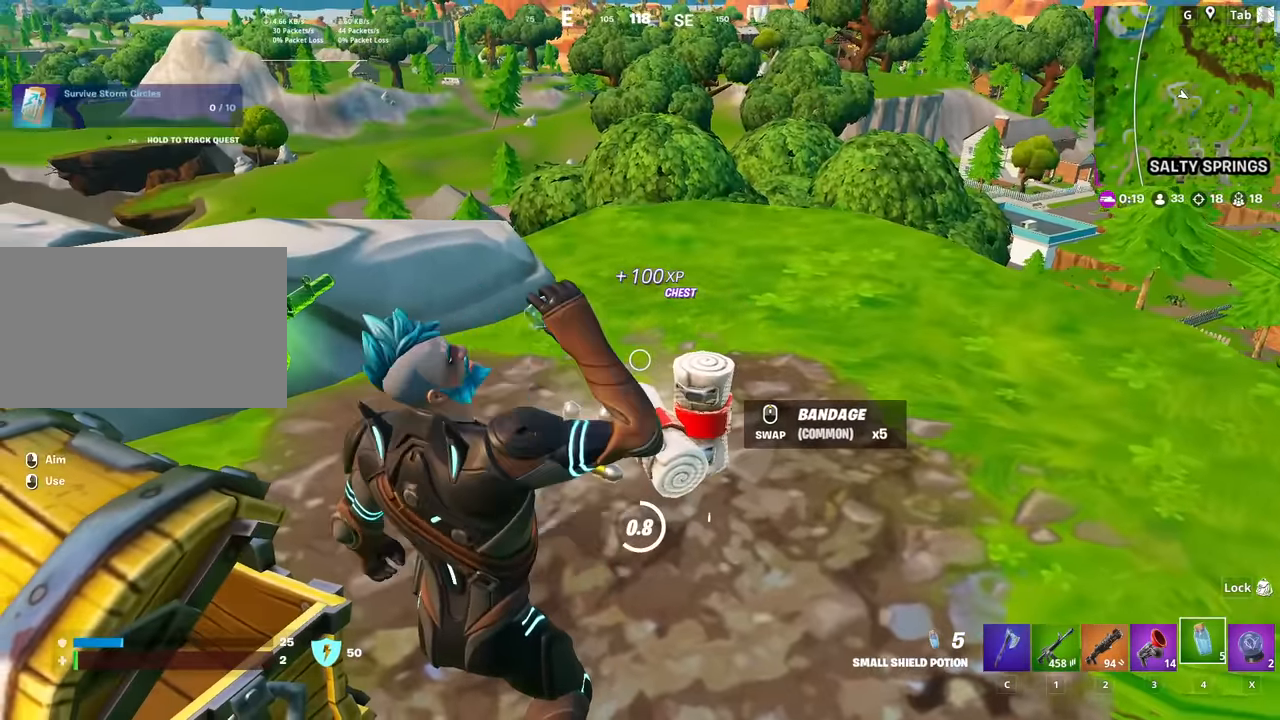
{"keys": [], "mouse": [], "mouse_move": "still", "events": [[300, "s", "down"], [350, "s", "up"]]}